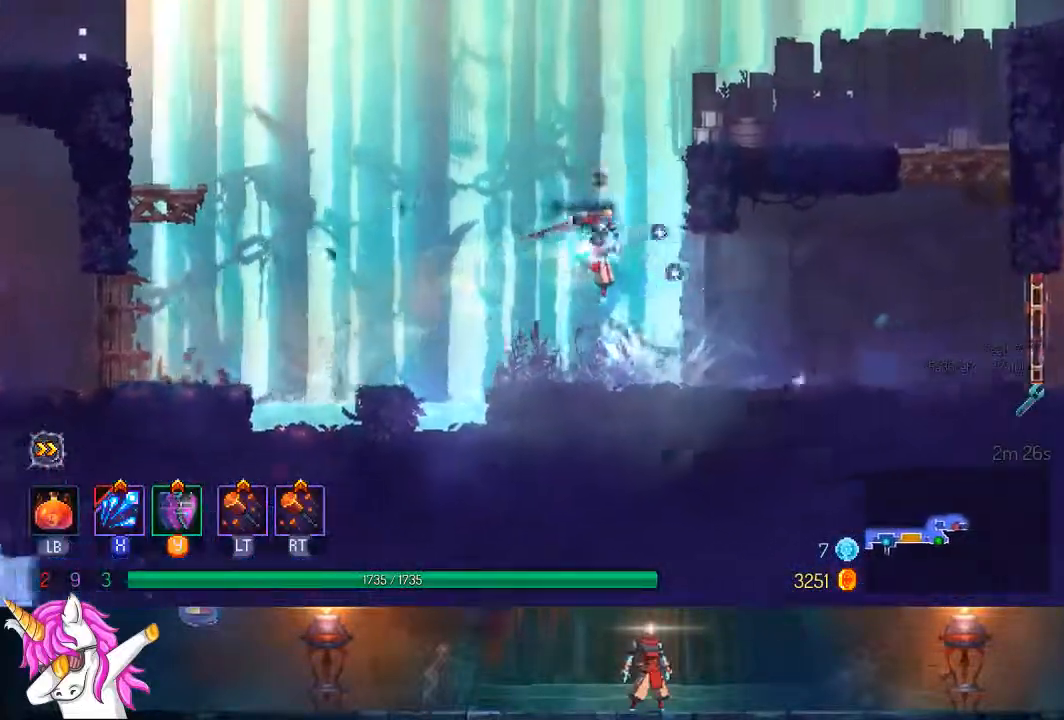
Gameplay with a controller (PlayStation layout); each line is a JSON object with the inputs held at the frame after it. "events" lists button and stick changes between this image and that frame as [ms after this image, input, new state], when the widget could be followed in between.
{"buttons": ["DPAD_RIGHT"], "left_stick": "center", "right_stick": "center", "events": [[33, "TRIANGLE", "down"], [67, "CIRCLE", "down"], [183, "CIRCLE", "up"], [183, "TRIANGLE", "up"], [367, "SQUARE", "down"], [450, "SQUARE", "up"]]}
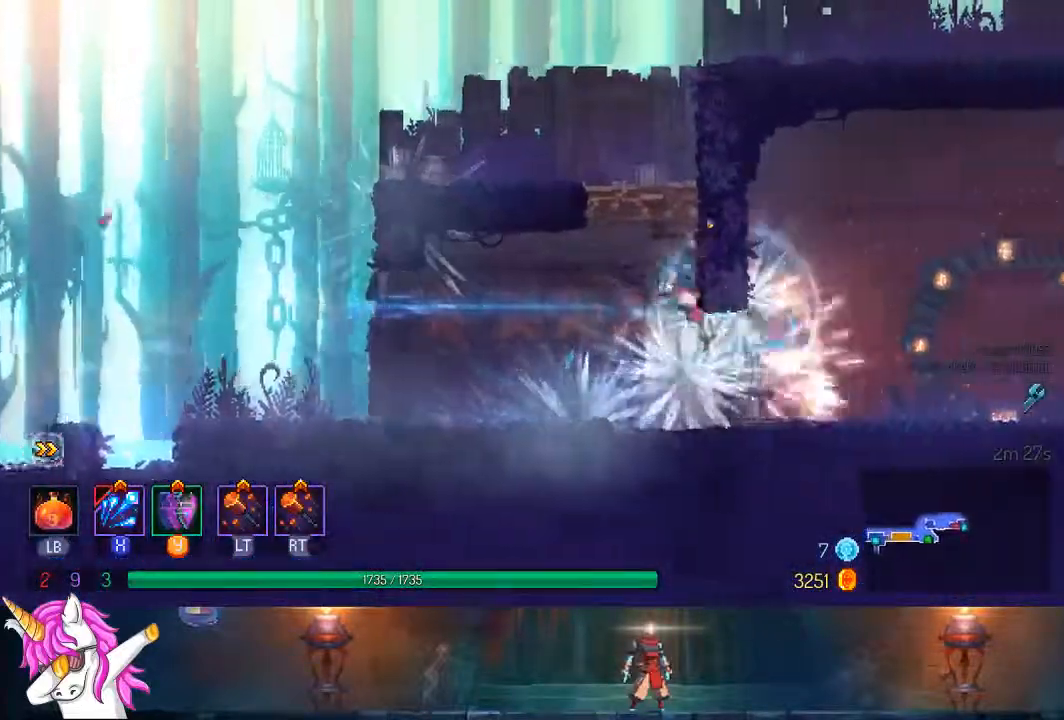
{"buttons": ["DPAD_RIGHT"], "left_stick": "center", "right_stick": "center", "events": [[117, "SQUARE", "down"], [150, "SQUARE", "up"], [250, "SQUARE", "down"], [333, "SQUARE", "up"], [433, "SQUARE", "down"], [500, "SQUARE", "up"]]}
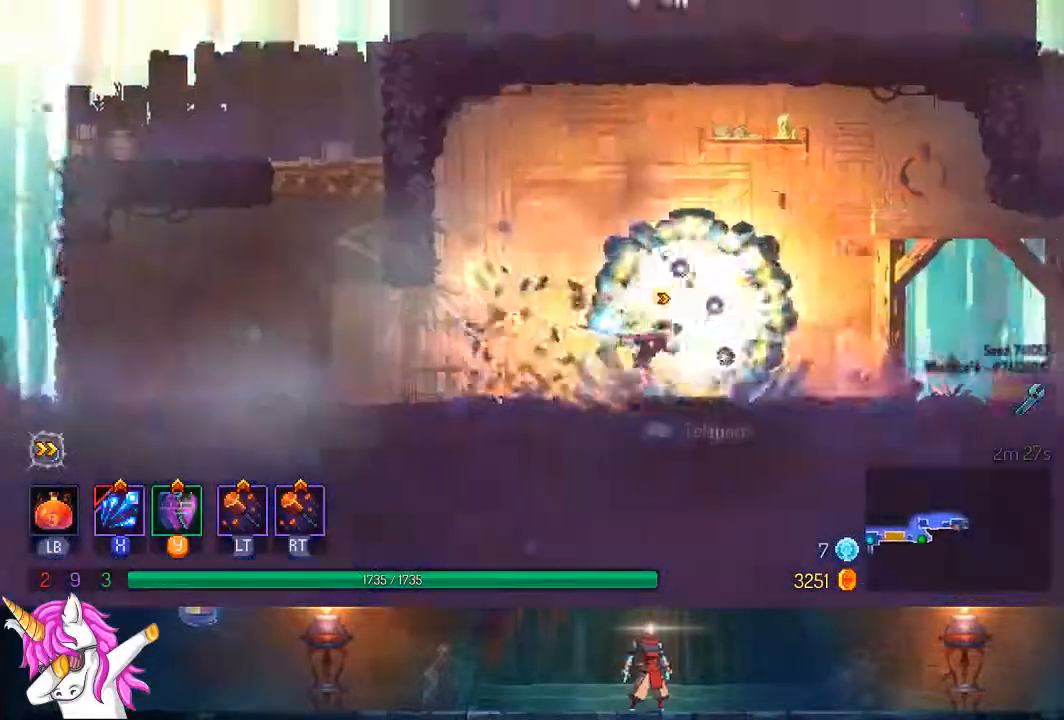
{"buttons": ["SQUARE", "DPAD_RIGHT"], "left_stick": "center", "right_stick": "center", "events": [[117, "TRIANGLE", "down"], [200, "CIRCLE", "down"], [317, "CIRCLE", "up"], [317, "TRIANGLE", "up"], [467, "SQUARE", "down"]]}
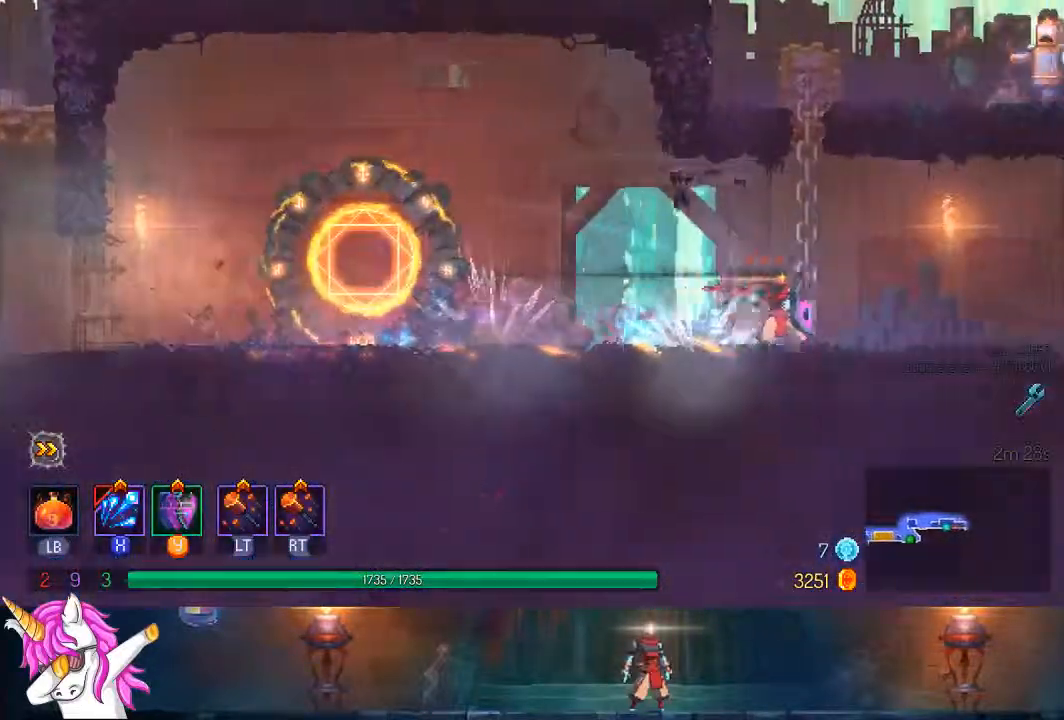
{"buttons": ["DPAD_RIGHT"], "left_stick": "center", "right_stick": "center"}